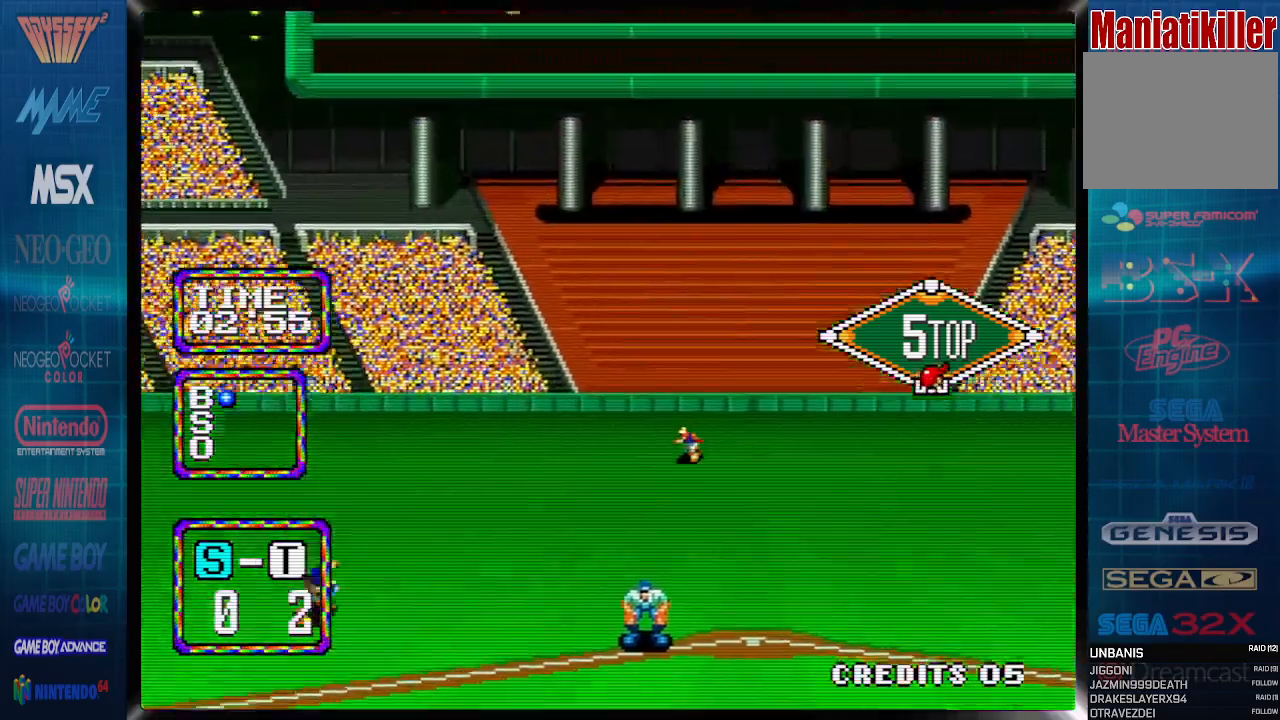
Gameplay with a controller (PlayStation layout); each line is a JSON object with the inputs held at the frame after it. "events" lists button and stick changes between this image and that frame as [ms after this image, input, new state], when the widget could be followed in between. Not read: left_stick right_stick.
{"buttons": ["CIRCLE", "DPAD_RIGHT"], "events": [[67, "DPAD_UP", "down"], [150, "DPAD_UP", "up"], [317, "DPAD_UP", "down"], [400, "DPAD_UP", "up"]]}
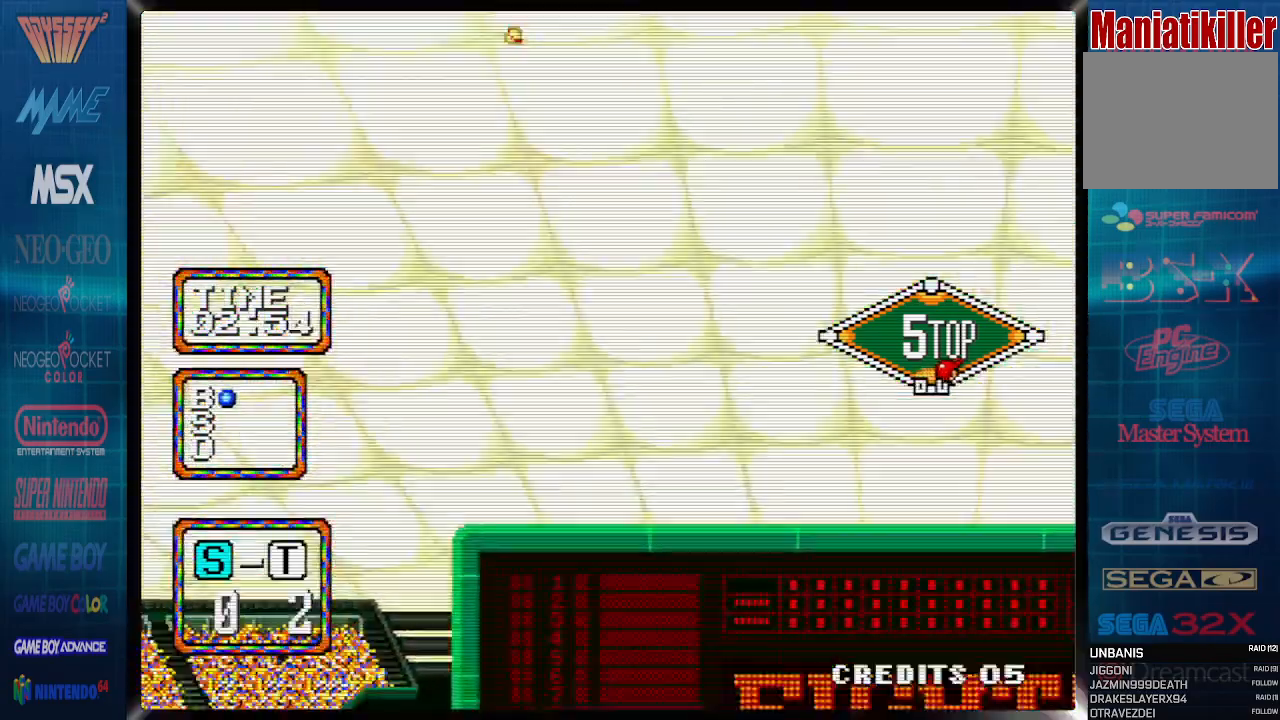
{"buttons": ["CIRCLE", "DPAD_RIGHT"], "events": []}
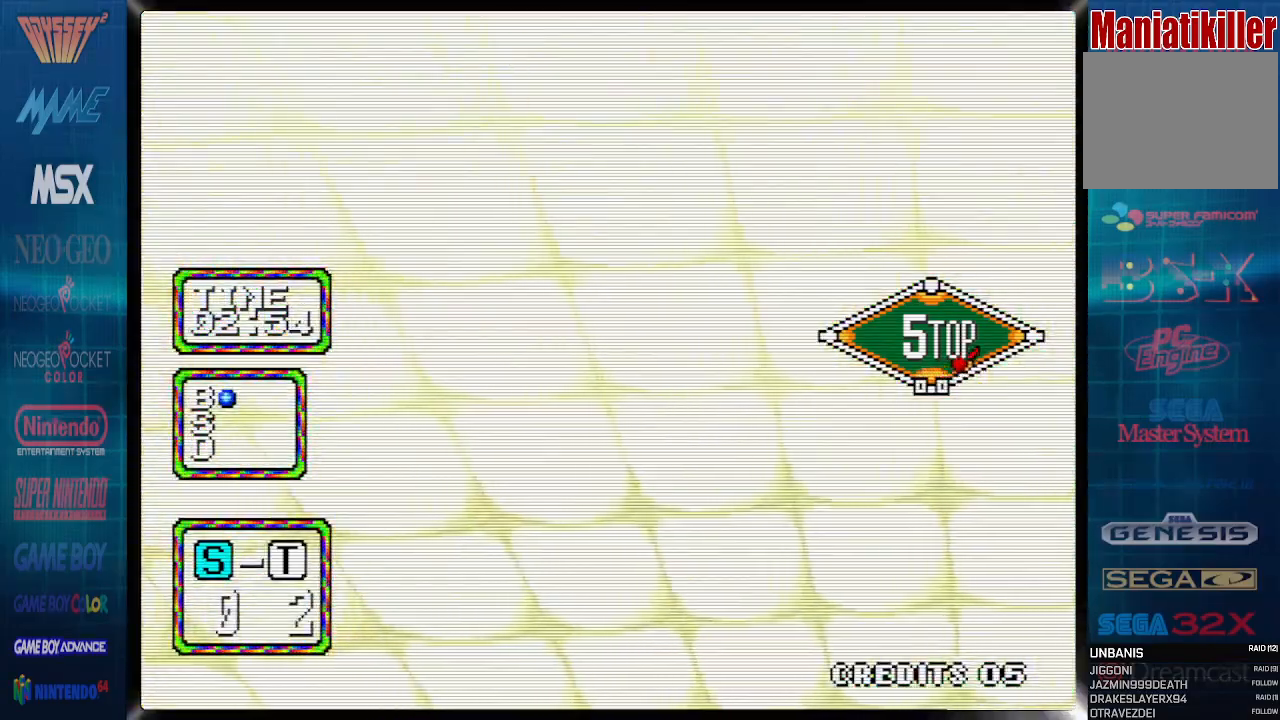
{"buttons": ["CIRCLE", "DPAD_RIGHT"], "events": []}
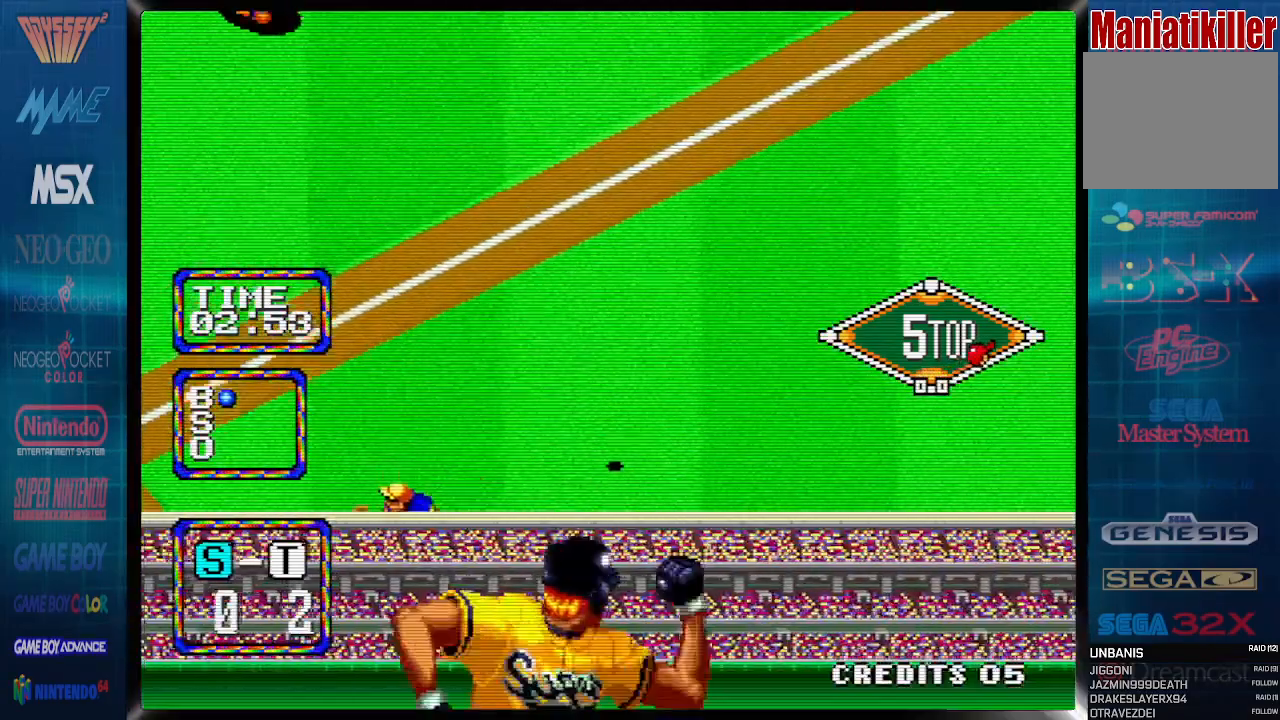
{"buttons": ["CIRCLE", "DPAD_UP", "DPAD_RIGHT"], "events": [[100, "CIRCLE", "up"], [183, "CIRCLE", "down"], [233, "CIRCLE", "up"], [267, "DPAD_UP", "down"], [300, "CIRCLE", "down"], [300, "DPAD_UP", "up"], [417, "DPAD_UP", "down"]]}
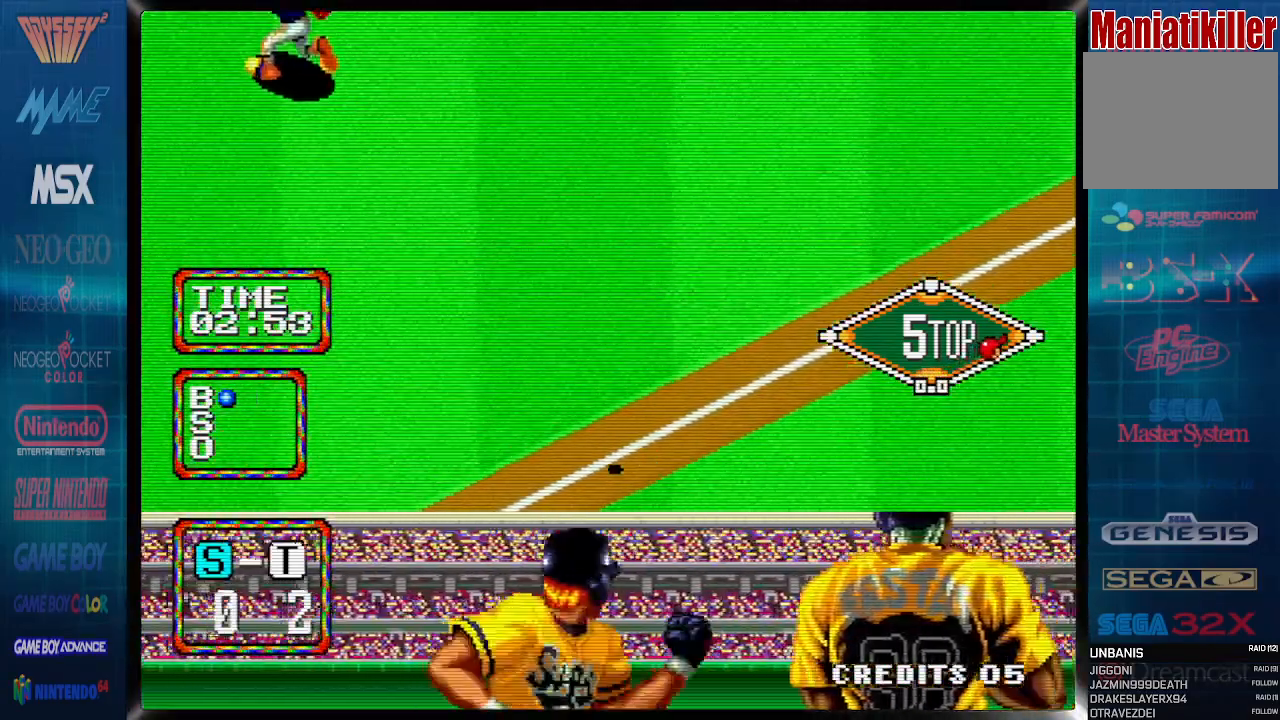
{"buttons": [], "events": [[500, "CIRCLE", "up"], [500, "DPAD_RIGHT", "up"], [500, "DPAD_UP", "up"]]}
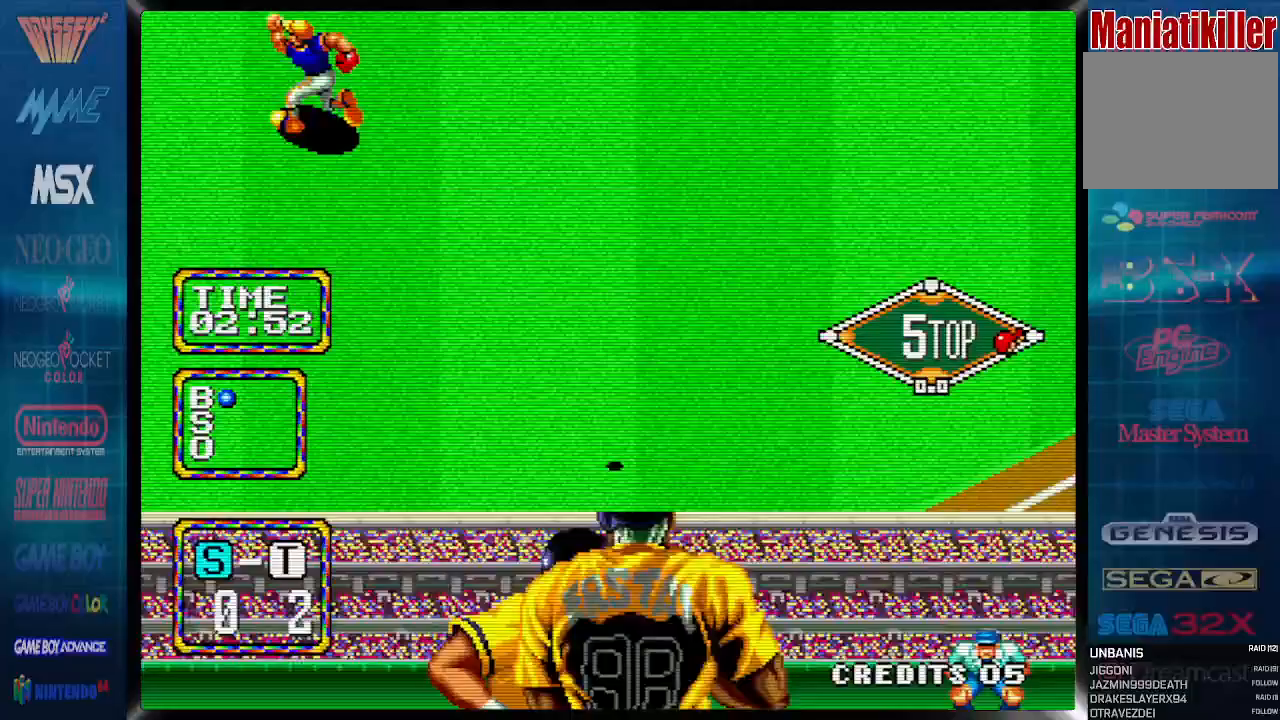
{"buttons": ["CIRCLE", "DPAD_UP", "DPAD_RIGHT"], "events": [[17, "DPAD_RIGHT", "down"], [33, "DPAD_UP", "down"], [67, "DPAD_RIGHT", "up"], [67, "DPAD_UP", "up"], [83, "CIRCLE", "down"], [183, "DPAD_RIGHT", "down"], [183, "DPAD_UP", "down"], [217, "DPAD_UP", "up"], [350, "DPAD_UP", "down"], [400, "CIRCLE", "up"], [417, "DPAD_UP", "up"], [450, "CIRCLE", "down"], [500, "DPAD_UP", "down"]]}
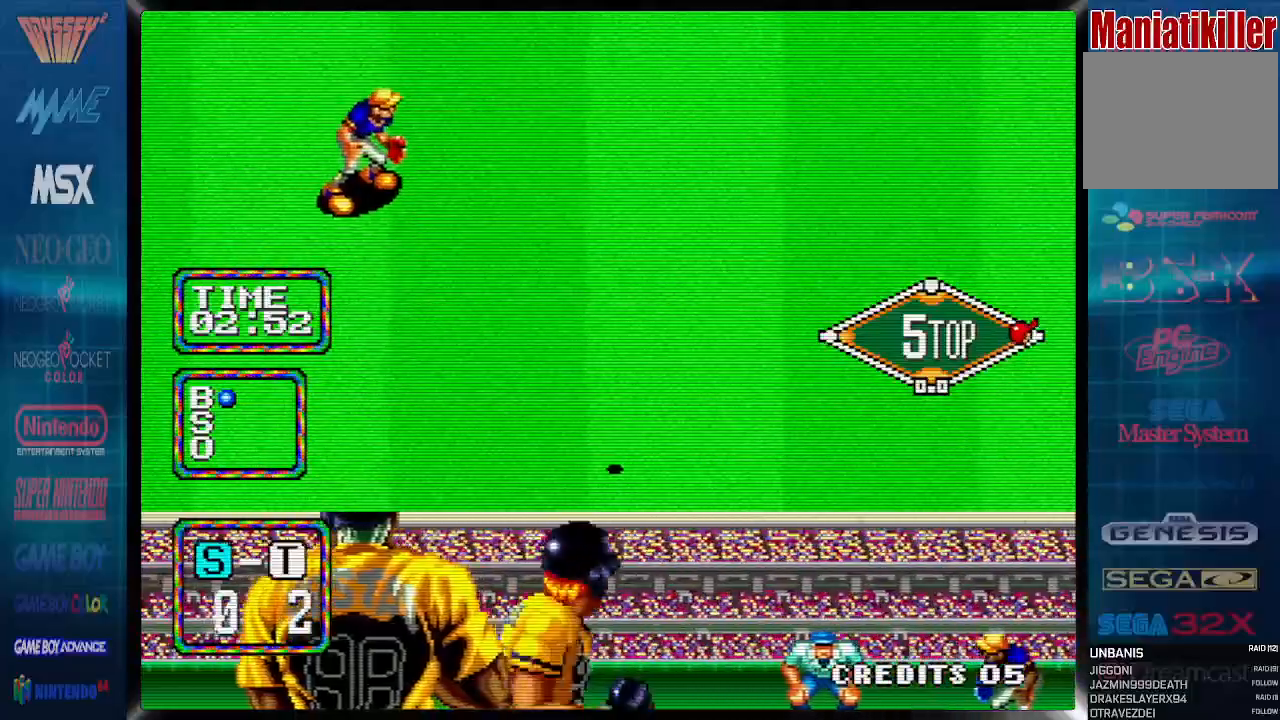
{"buttons": ["CIRCLE"], "events": [[100, "DPAD_RIGHT", "up"], [167, "DPAD_RIGHT", "down"], [233, "DPAD_UP", "up"], [333, "DPAD_UP", "down"], [417, "DPAD_RIGHT", "up"], [417, "DPAD_UP", "up"]]}
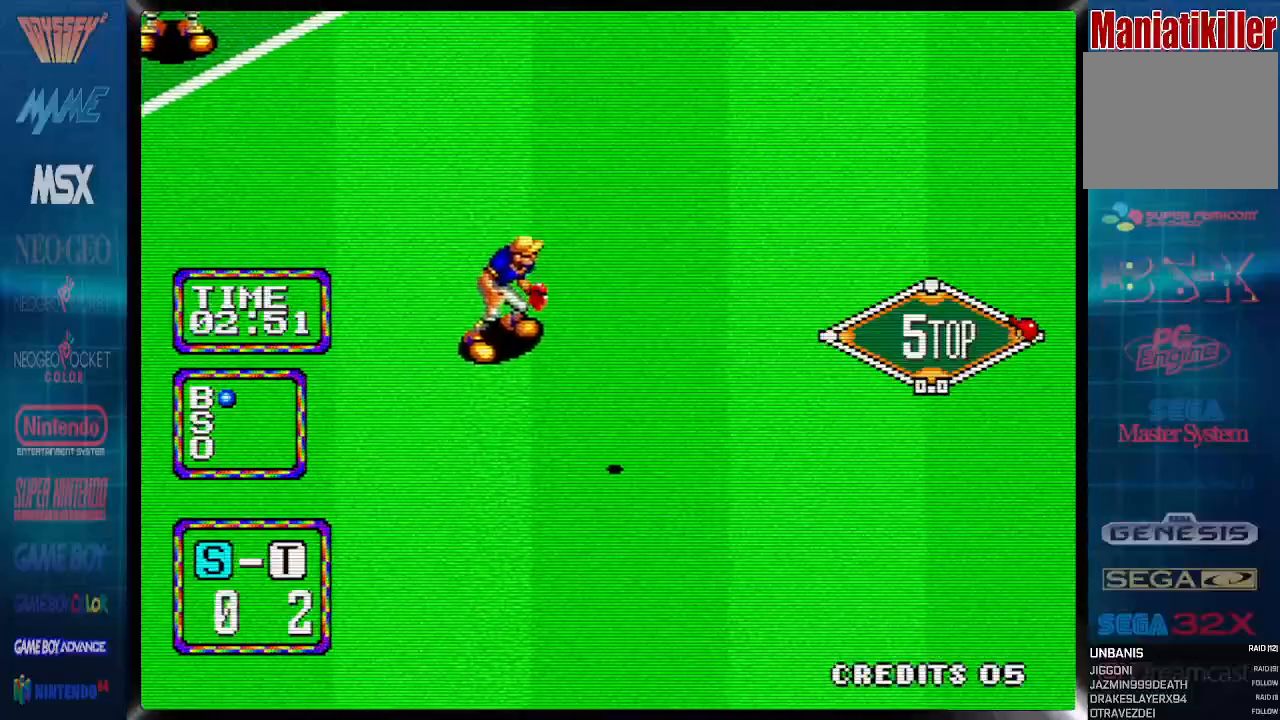
{"buttons": [], "events": [[267, "CIRCLE", "up"]]}
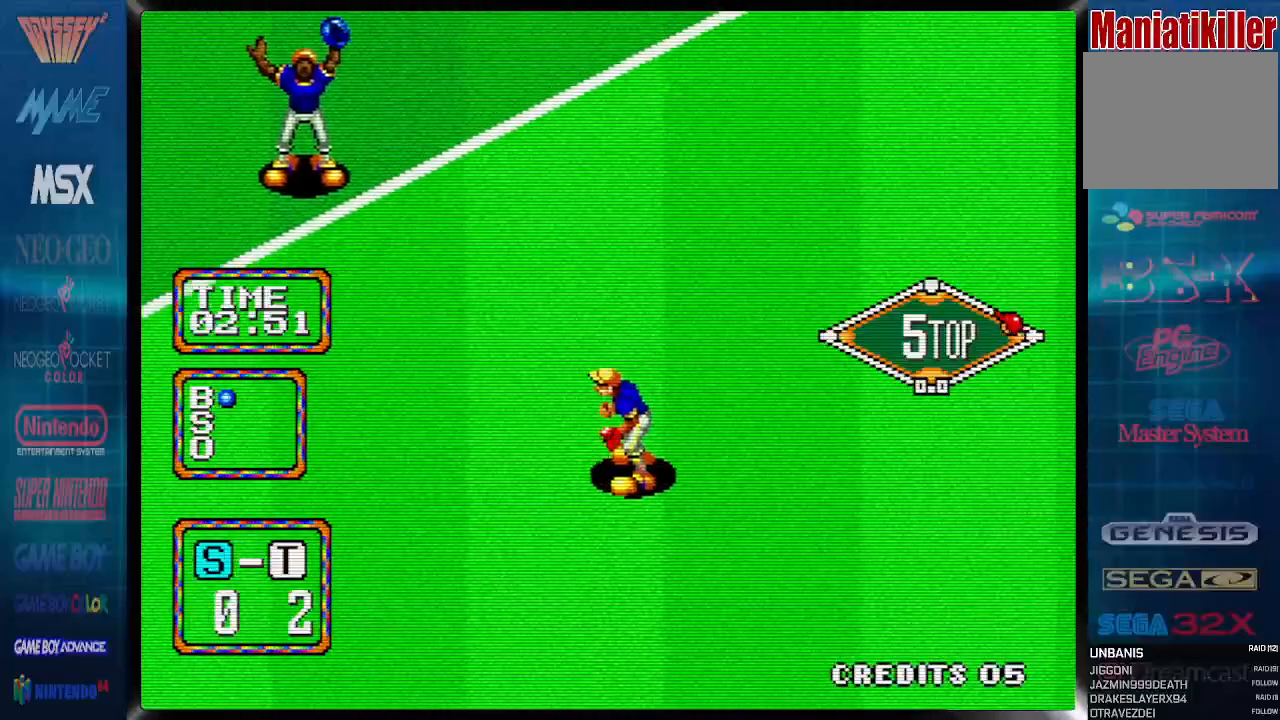
{"buttons": [], "events": []}
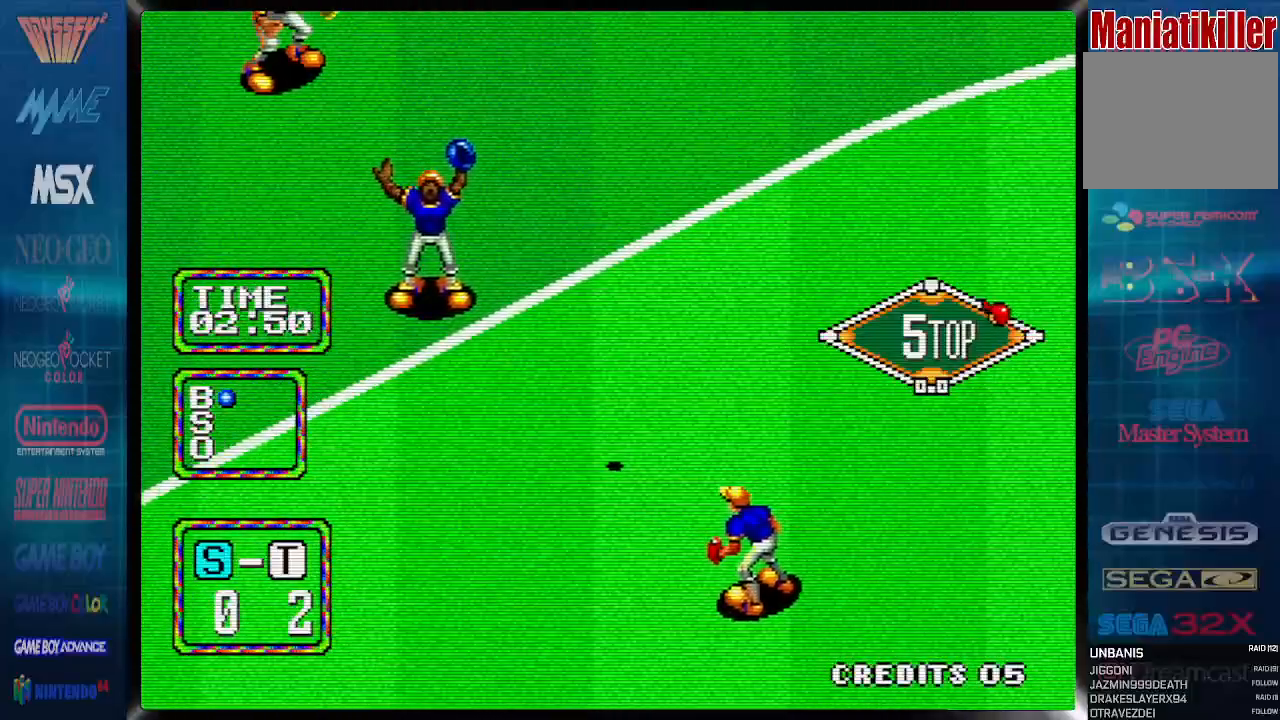
{"buttons": [], "events": []}
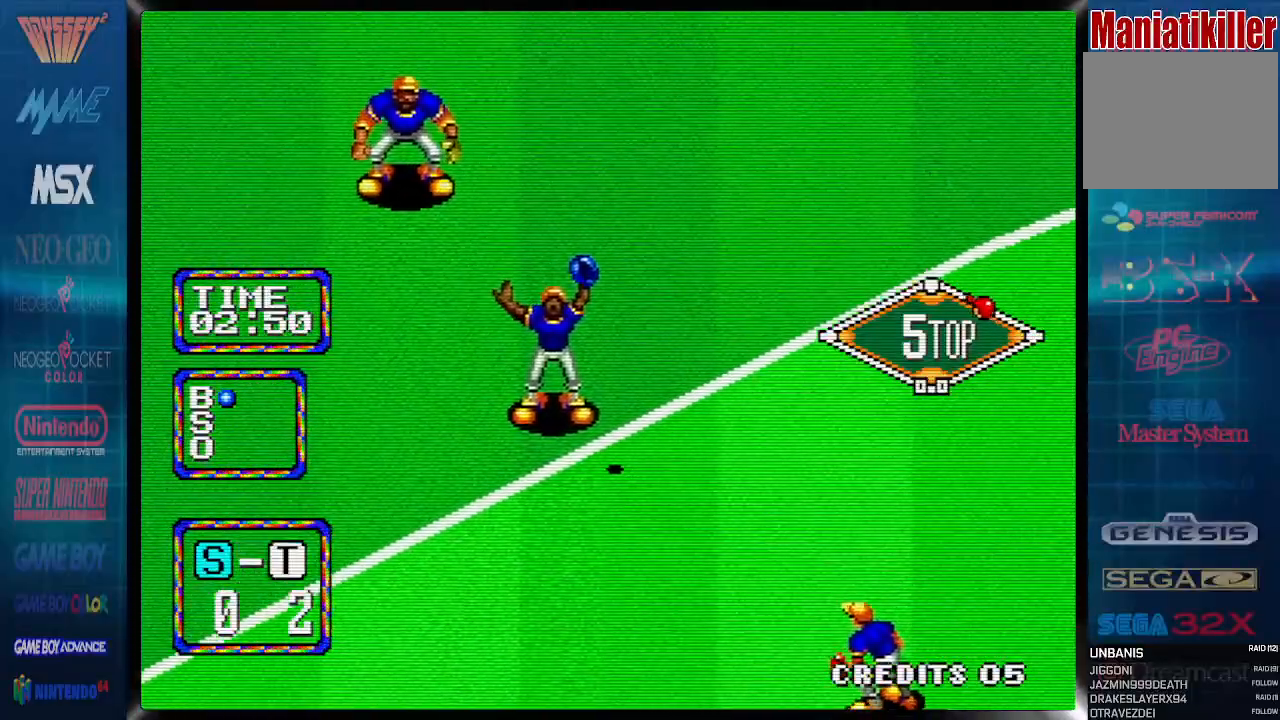
{"buttons": [], "events": []}
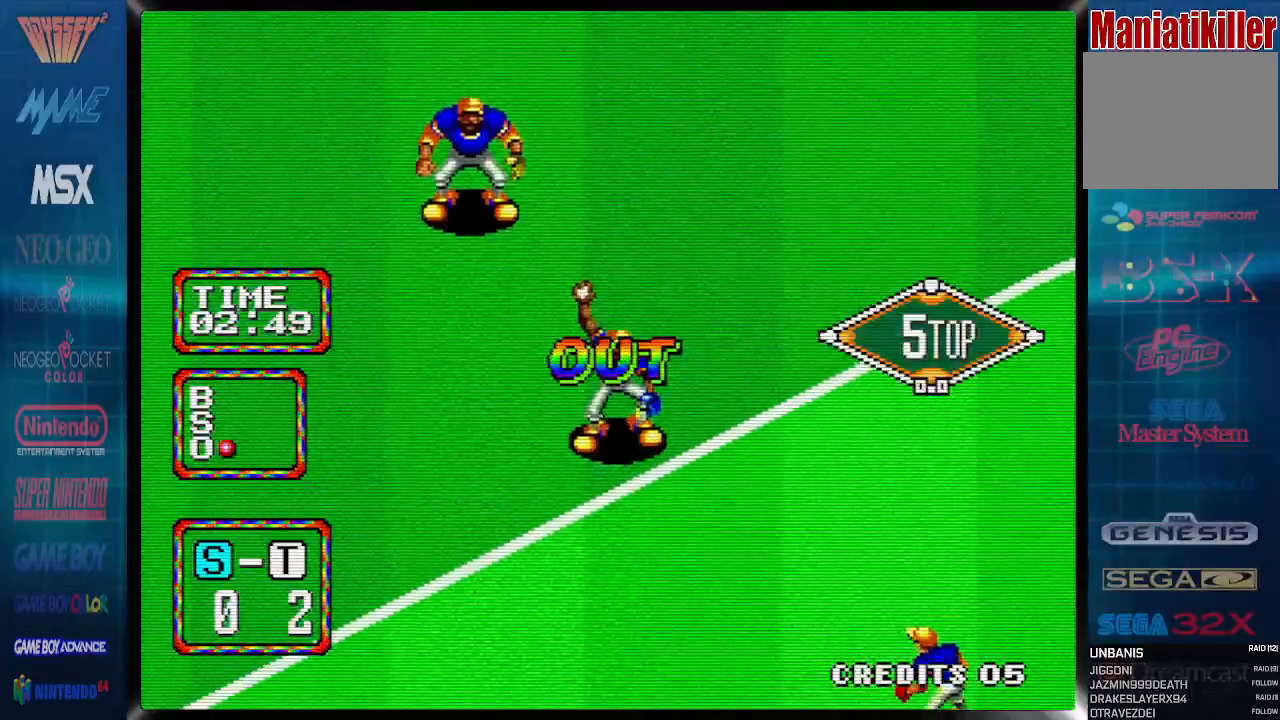
{"buttons": [], "events": []}
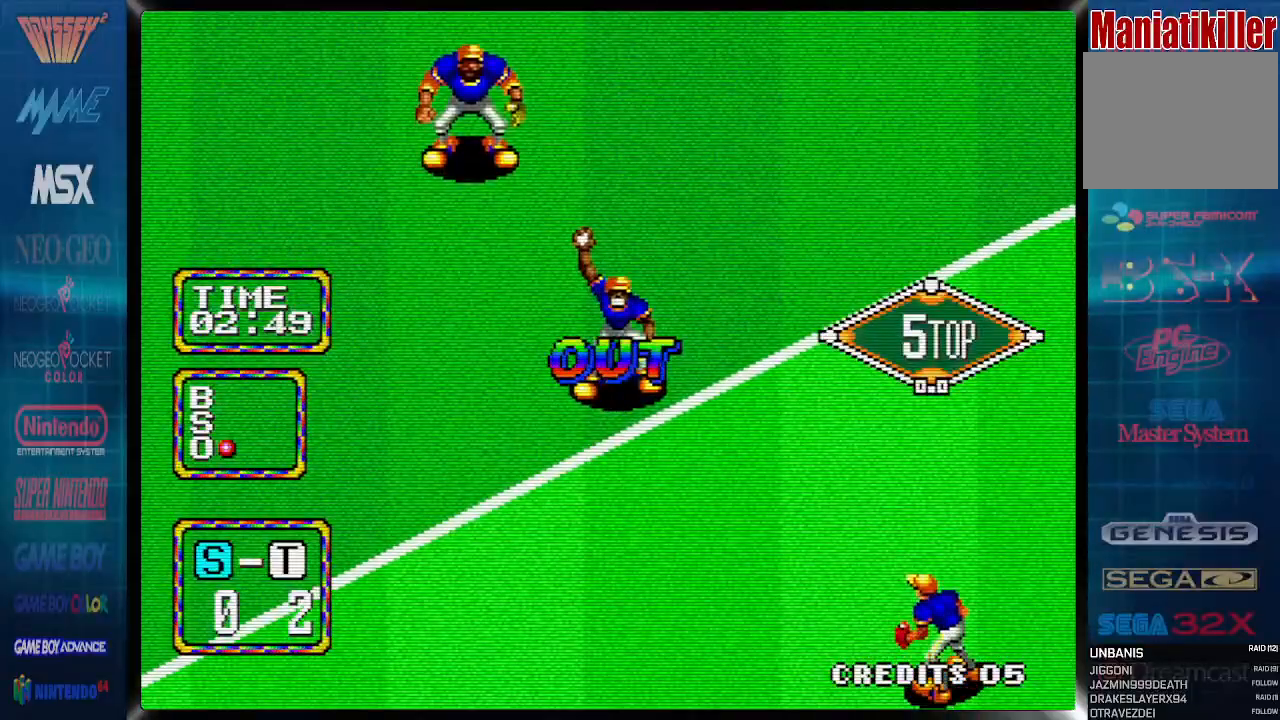
{"buttons": [], "events": []}
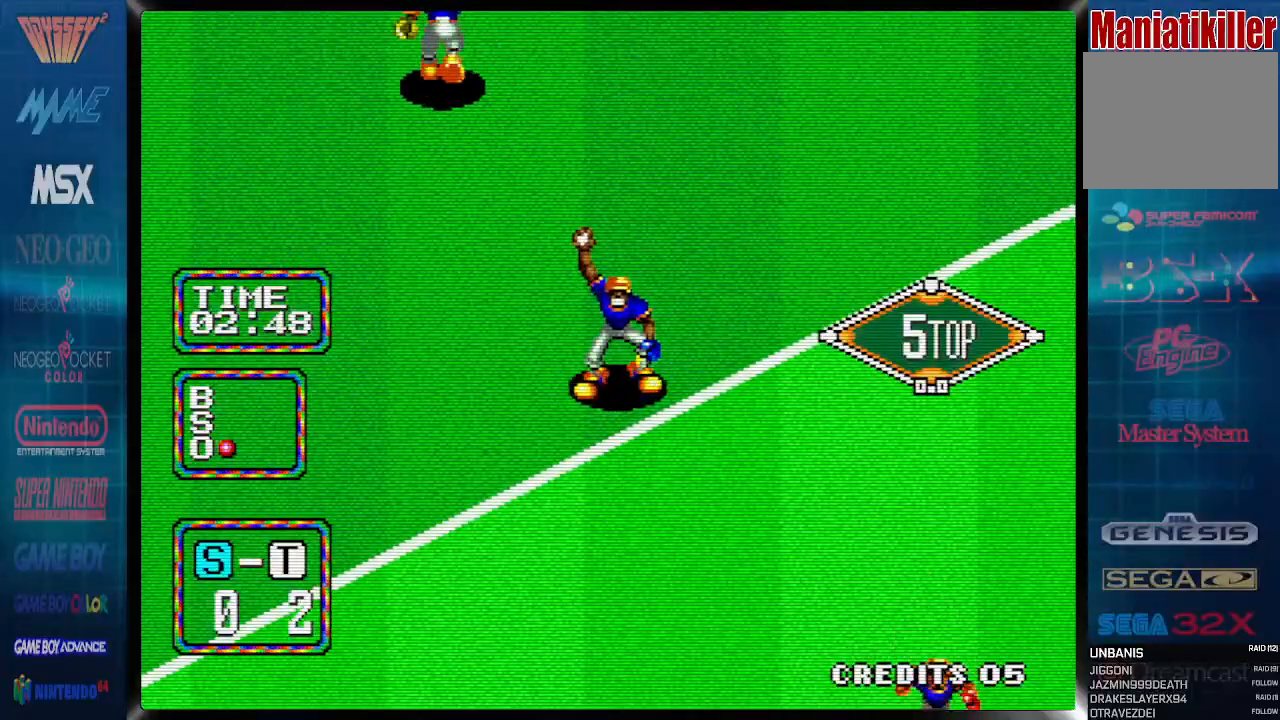
{"buttons": [], "events": []}
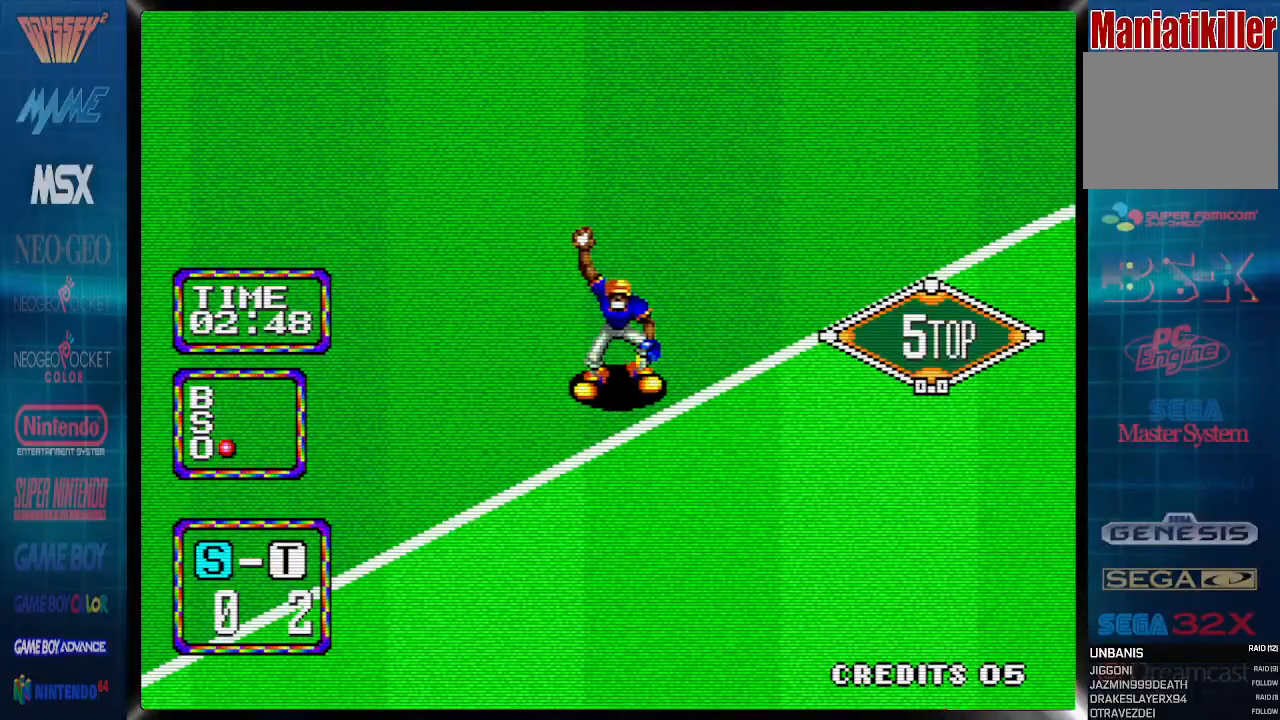
{"buttons": [], "events": []}
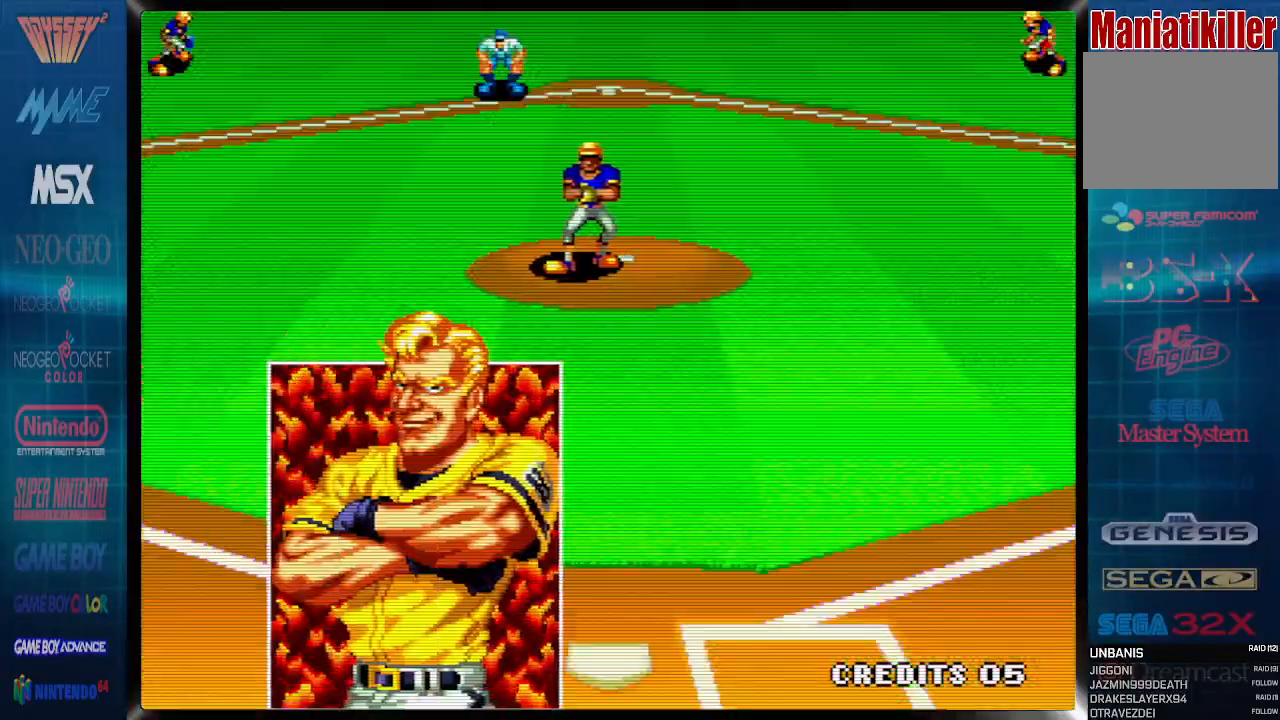
{"buttons": [], "events": []}
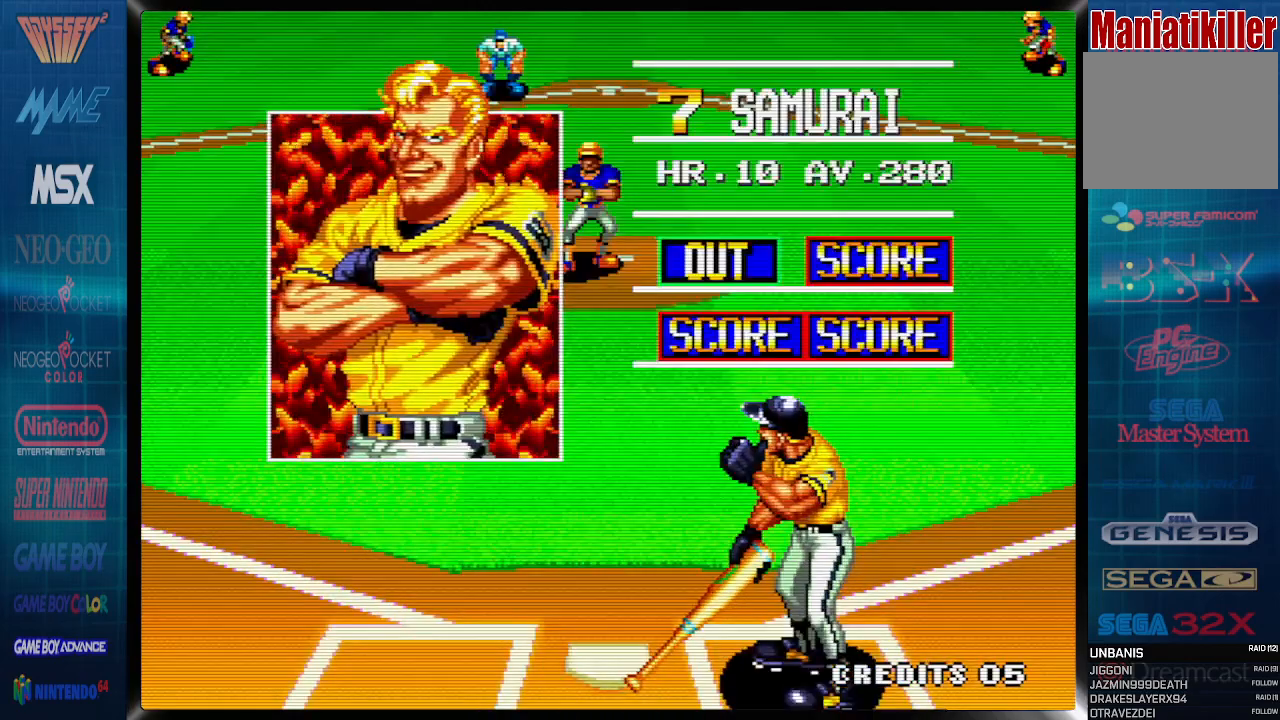
{"buttons": [], "events": [[417, "CROSS", "down"], [483, "CROSS", "up"]]}
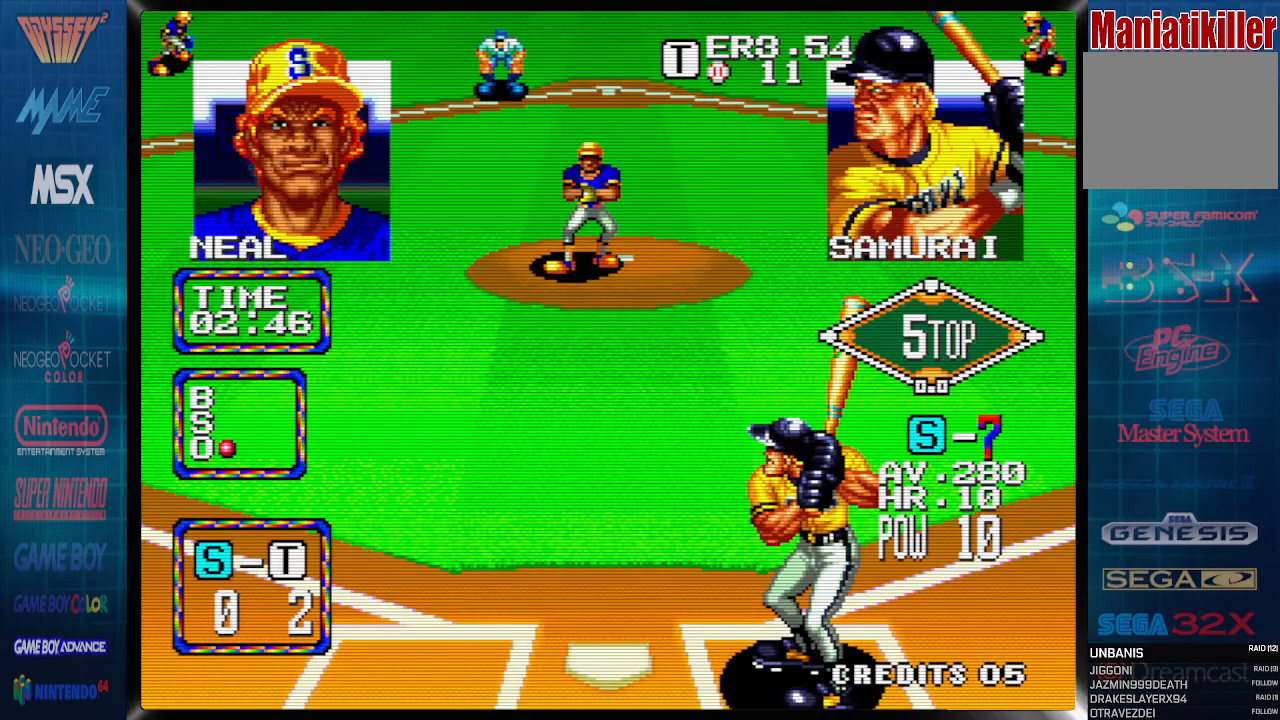
{"buttons": ["DPAD_RIGHT"], "events": [[300, "DPAD_RIGHT", "down"]]}
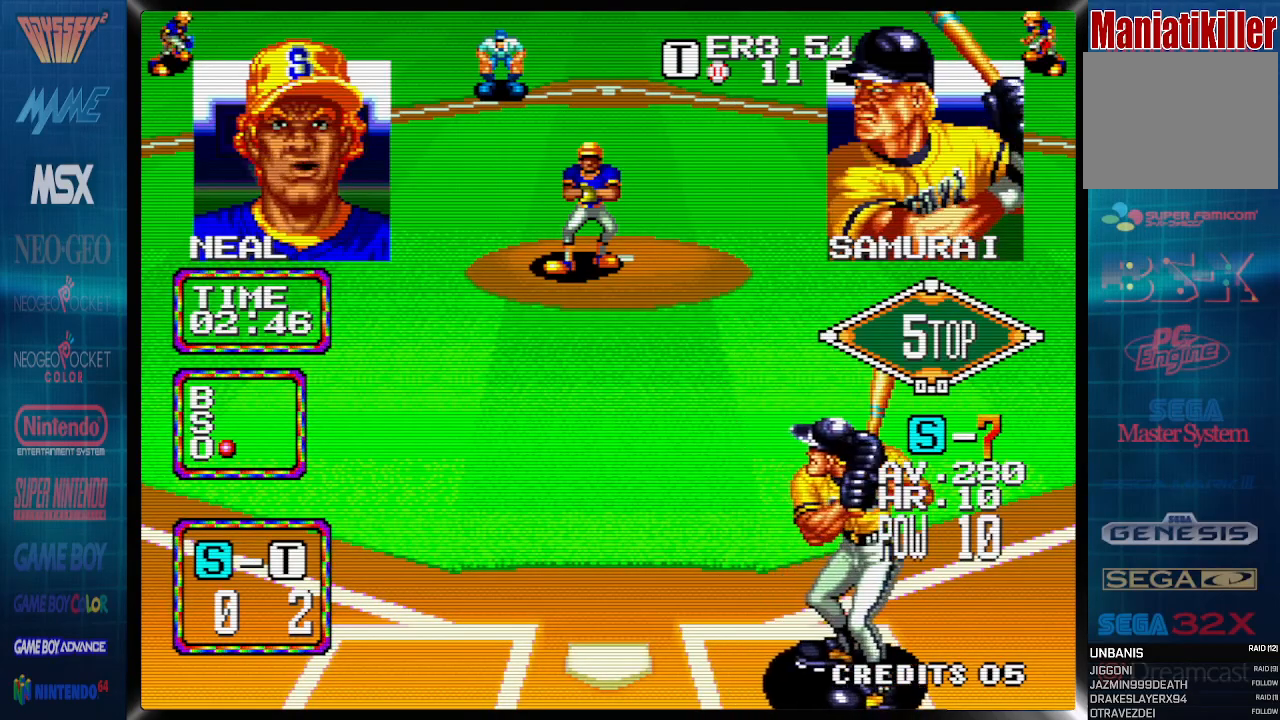
{"buttons": [], "events": [[117, "DPAD_LEFT", "down"], [200, "DPAD_RIGHT", "up"], [233, "DPAD_LEFT", "up"]]}
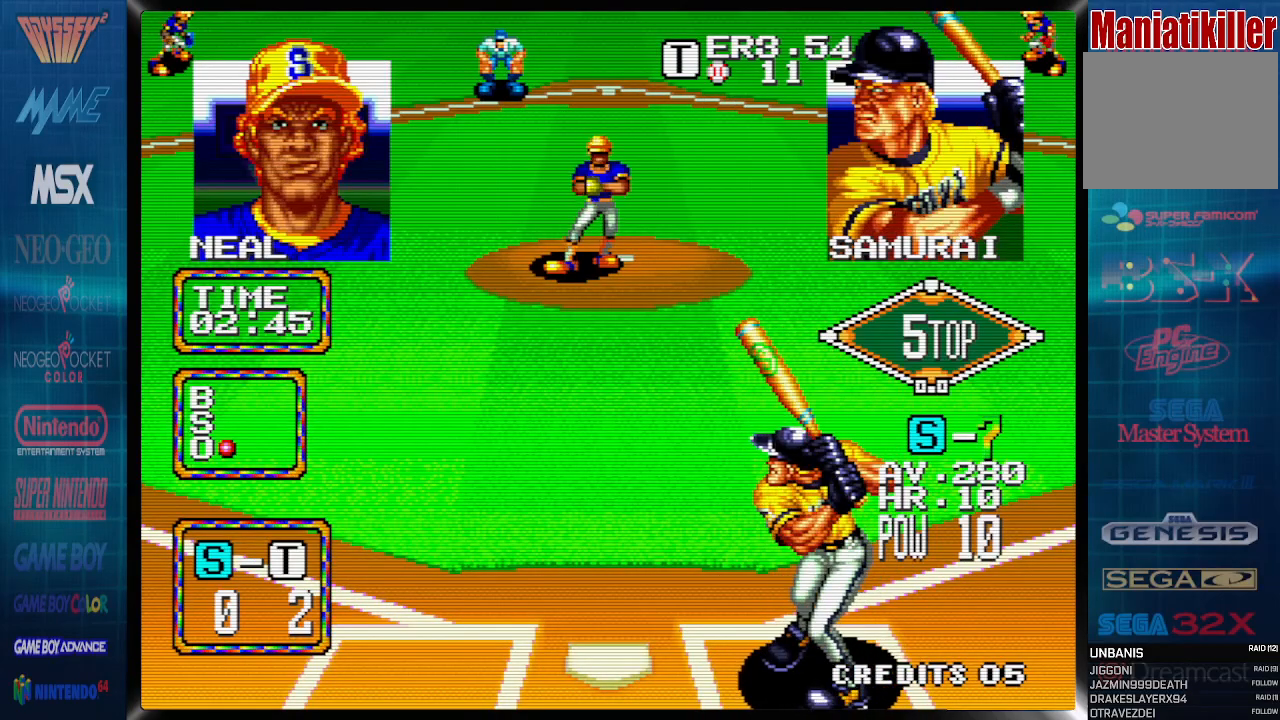
{"buttons": [], "events": []}
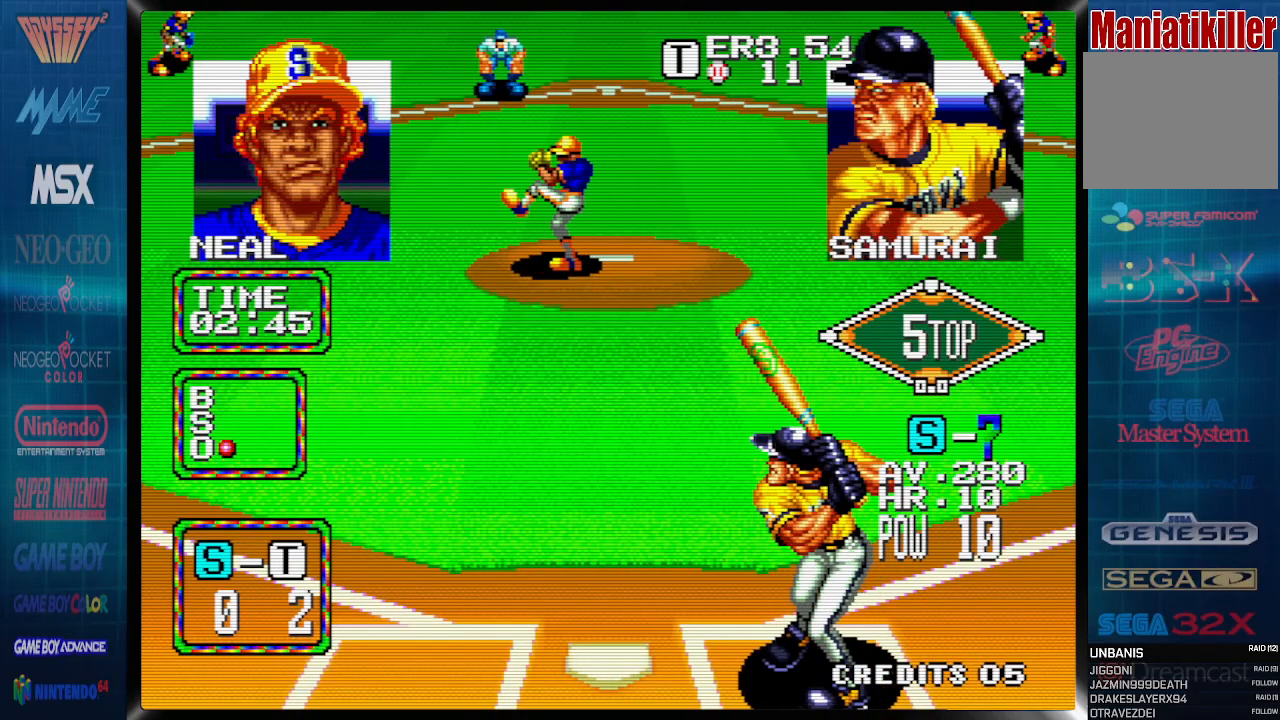
{"buttons": [], "events": []}
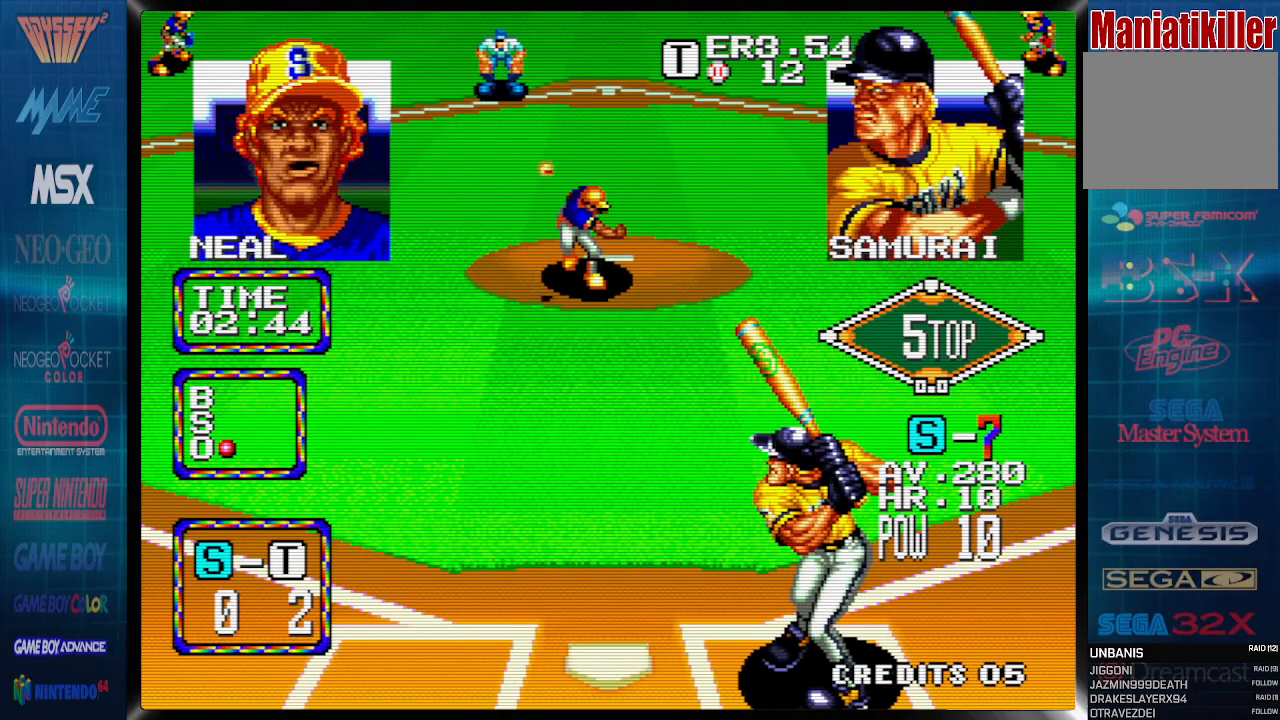
{"buttons": ["DPAD_LEFT"], "events": [[250, "DPAD_LEFT", "down"]]}
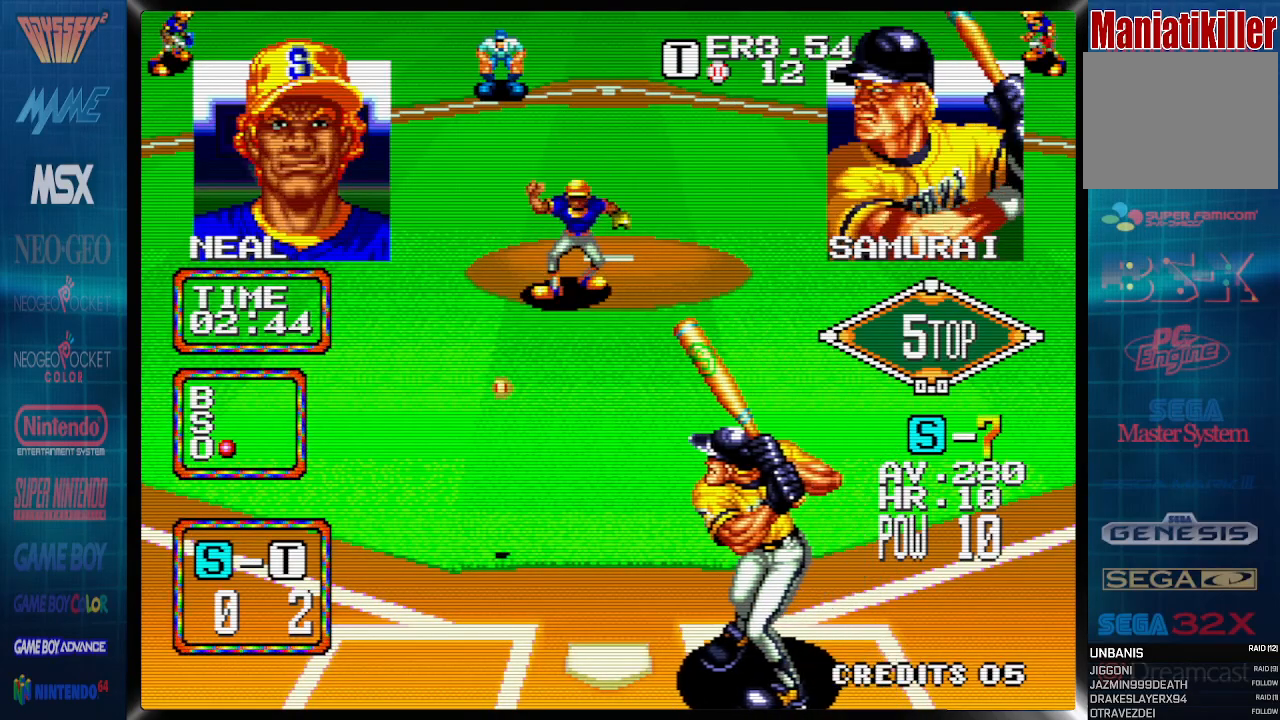
{"buttons": [], "events": [[50, "CROSS", "down"], [367, "DPAD_LEFT", "up"], [450, "CROSS", "up"]]}
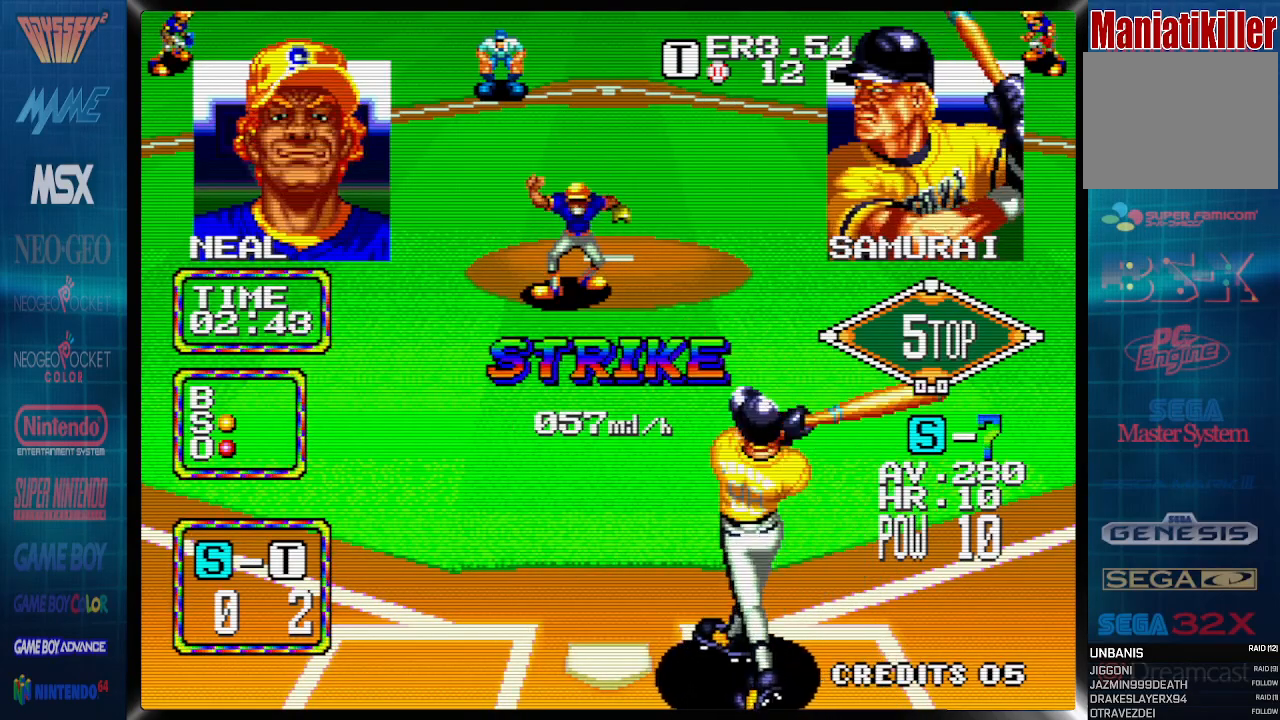
{"buttons": ["DPAD_RIGHT"], "events": [[350, "DPAD_RIGHT", "down"]]}